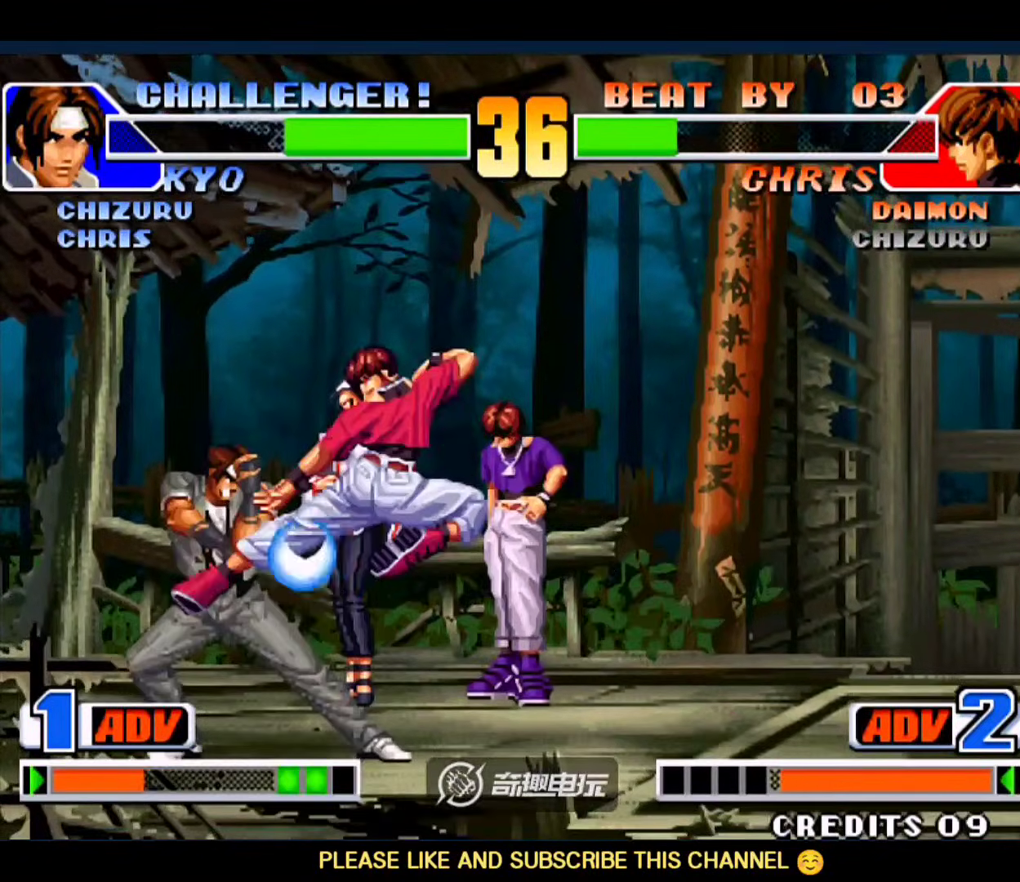
Gameplay with a controller (arcade stick); each line is a JSON object with the inputs held at the frame after it. "events" lists button and stick changes between this image and that frame as [ms after this image, input, new state], when the widget could be followed in between. Not read: L3 R3.
{"buttons": [], "left_stick": "down-left", "events": []}
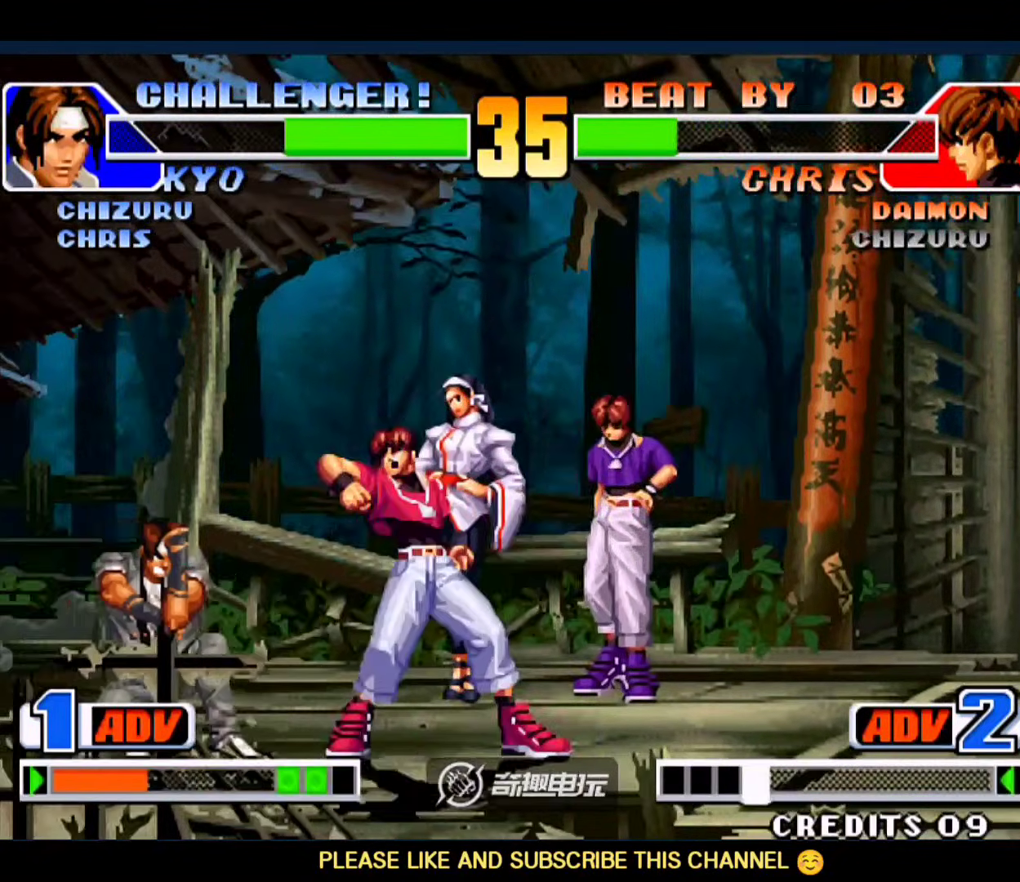
{"buttons": [], "left_stick": "down-left", "events": [[283, "left_stick", "left"], [383, "left_stick", "center"], [483, "left_stick", "down-left"]]}
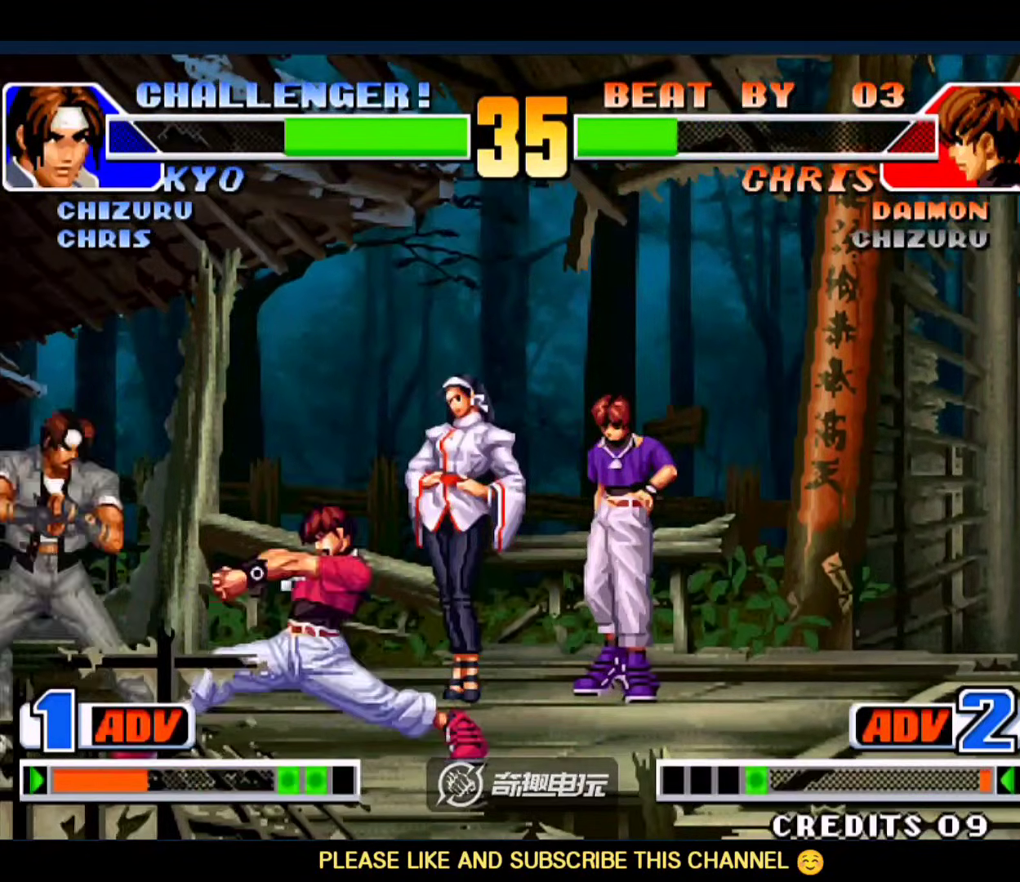
{"buttons": [], "left_stick": "center", "events": [[217, "C", "down"], [217, "D", "down"], [250, "left_stick", "center"], [283, "C", "up"], [283, "D", "up"]]}
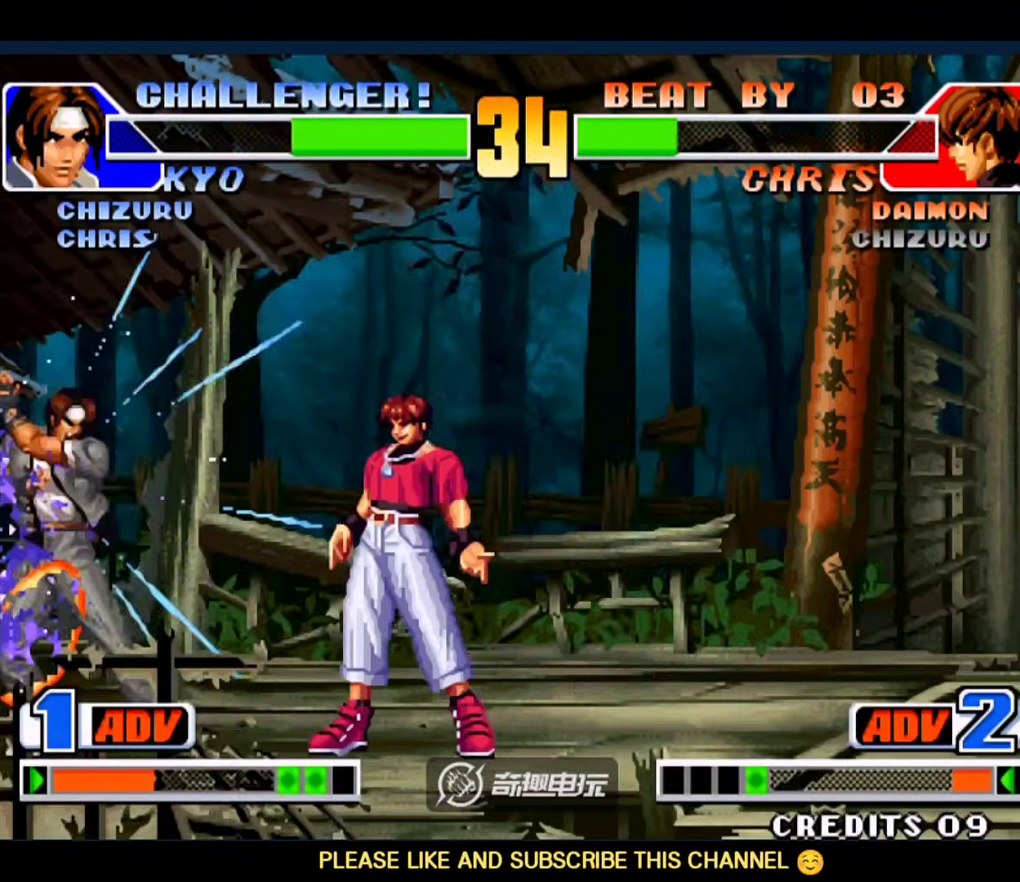
{"buttons": [], "left_stick": "center", "events": []}
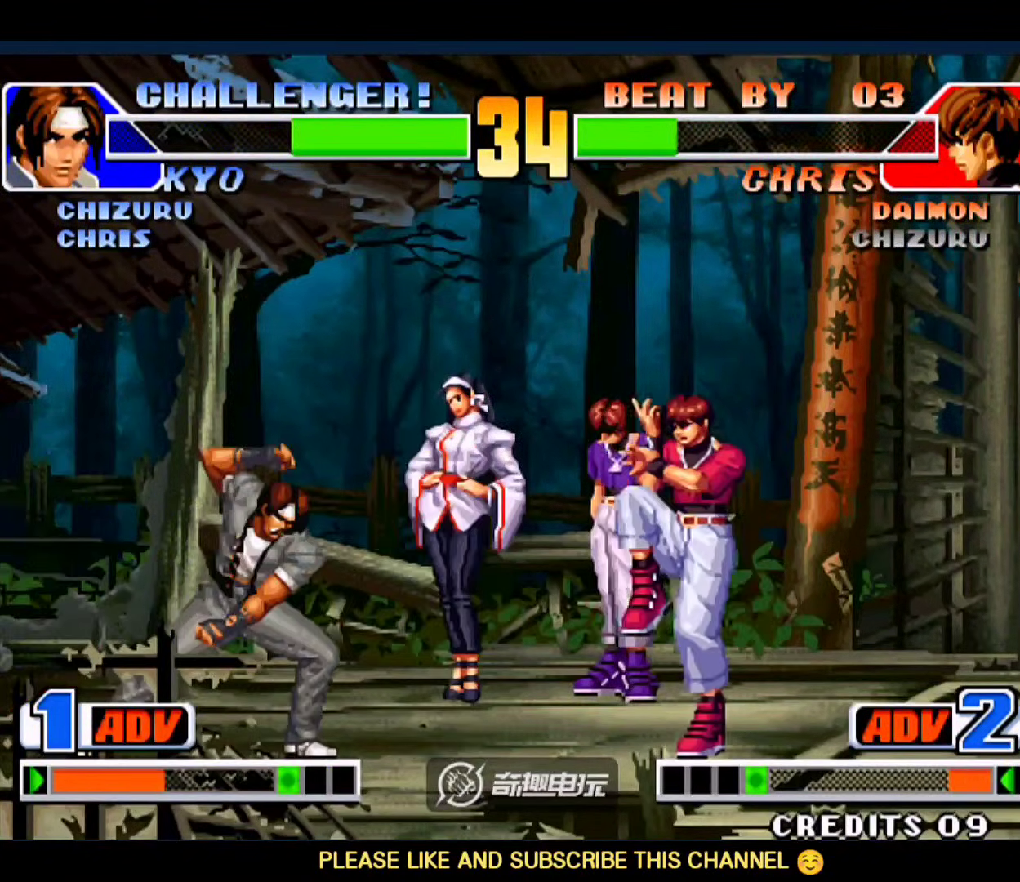
{"buttons": [], "left_stick": "down-right", "events": [[50, "left_stick", "right"], [350, "left_stick", "down-right"]]}
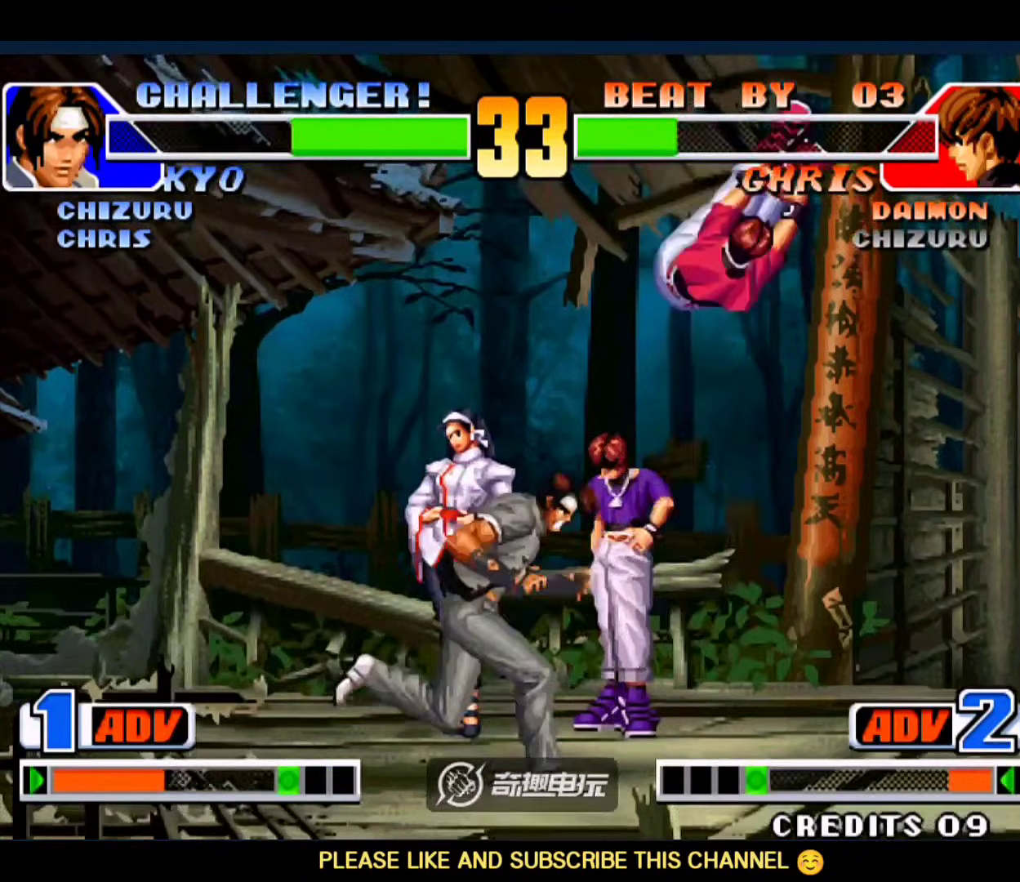
{"buttons": [], "left_stick": "down-right", "events": [[183, "B", "down"], [283, "B", "up"]]}
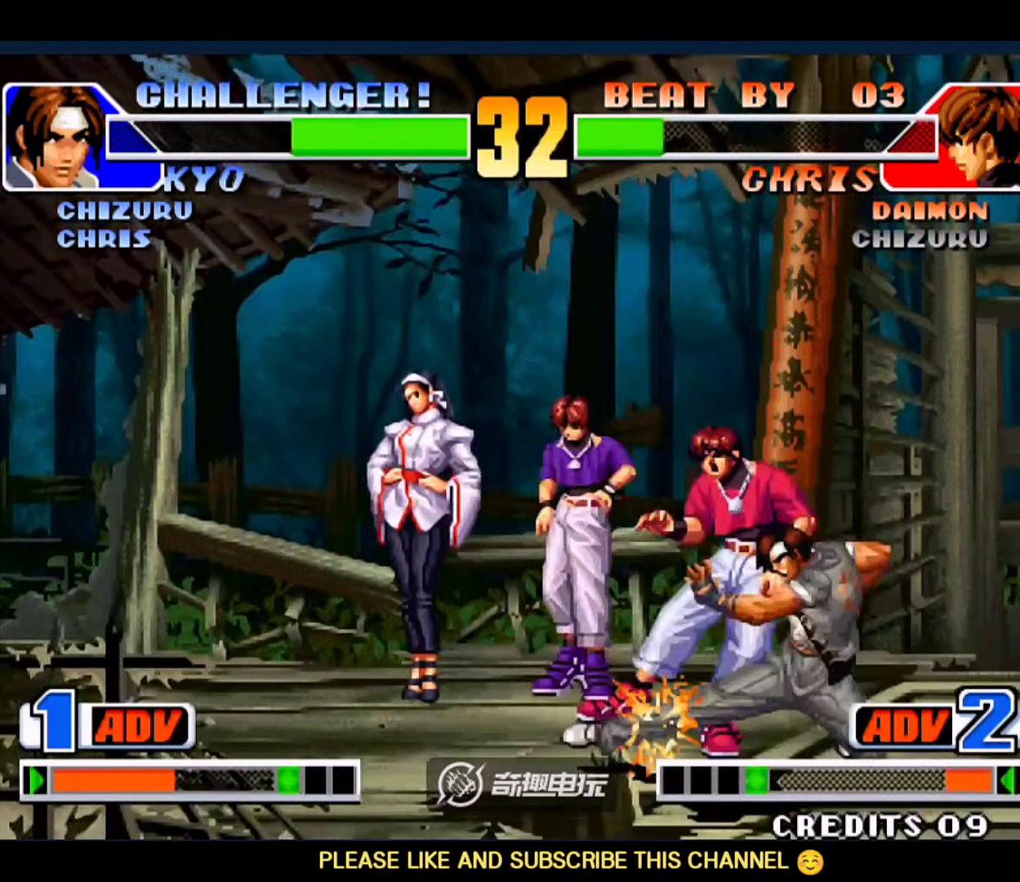
{"buttons": [], "left_stick": "down-right", "events": [[17, "A", "down"], [50, "left_stick", "down-left"], [83, "A", "up"], [183, "left_stick", "down"], [283, "left_stick", "left"], [317, "A", "down"], [350, "left_stick", "center"], [383, "A", "up"], [450, "left_stick", "down-right"]]}
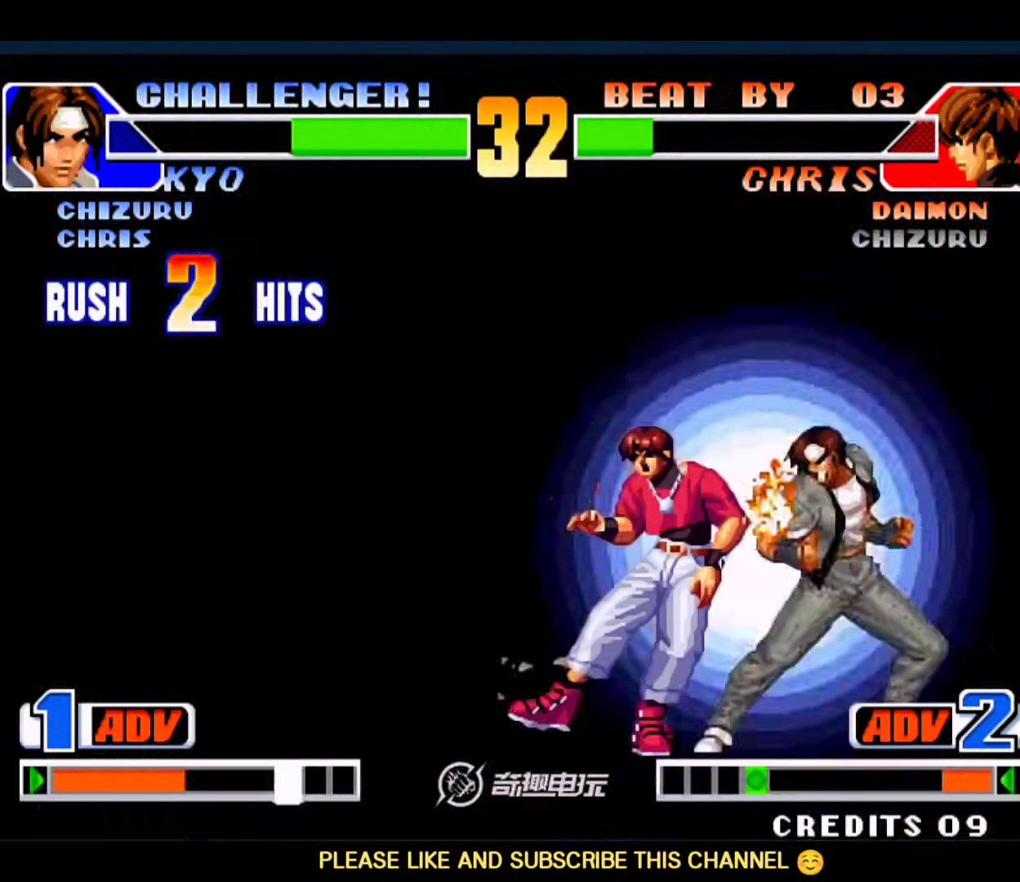
{"buttons": [], "left_stick": "down-right", "events": []}
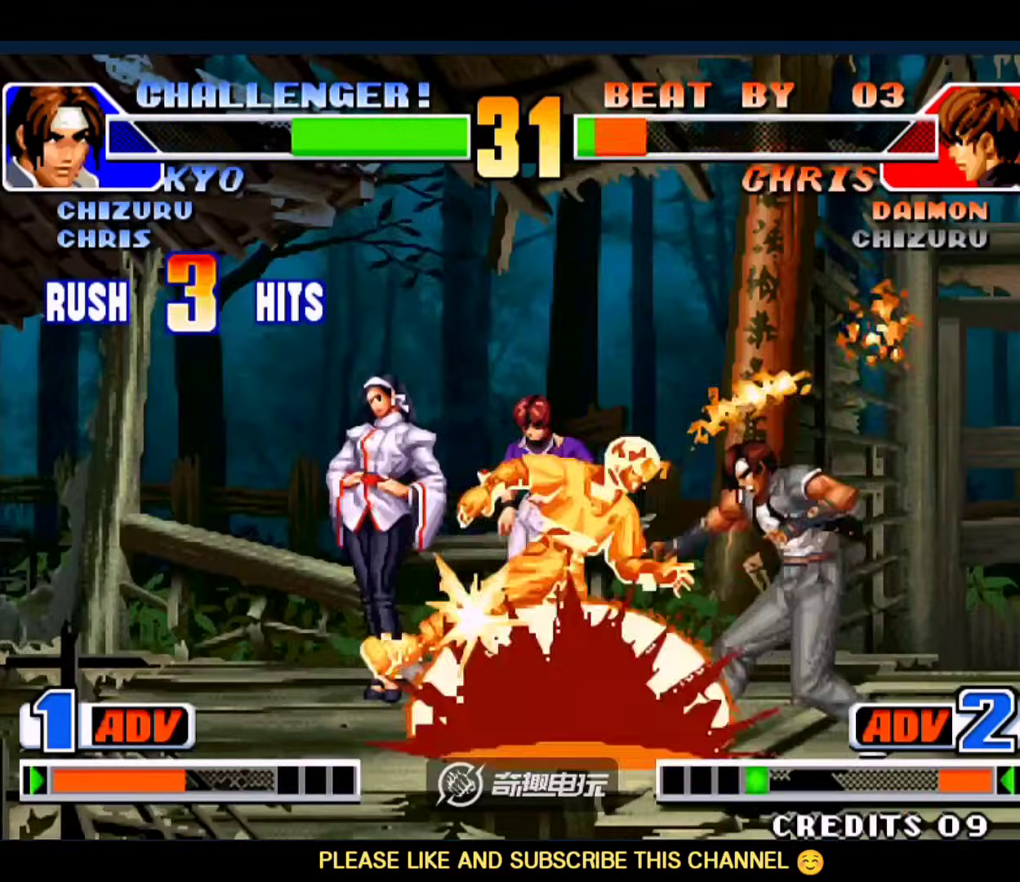
{"buttons": [], "left_stick": "down-right", "events": []}
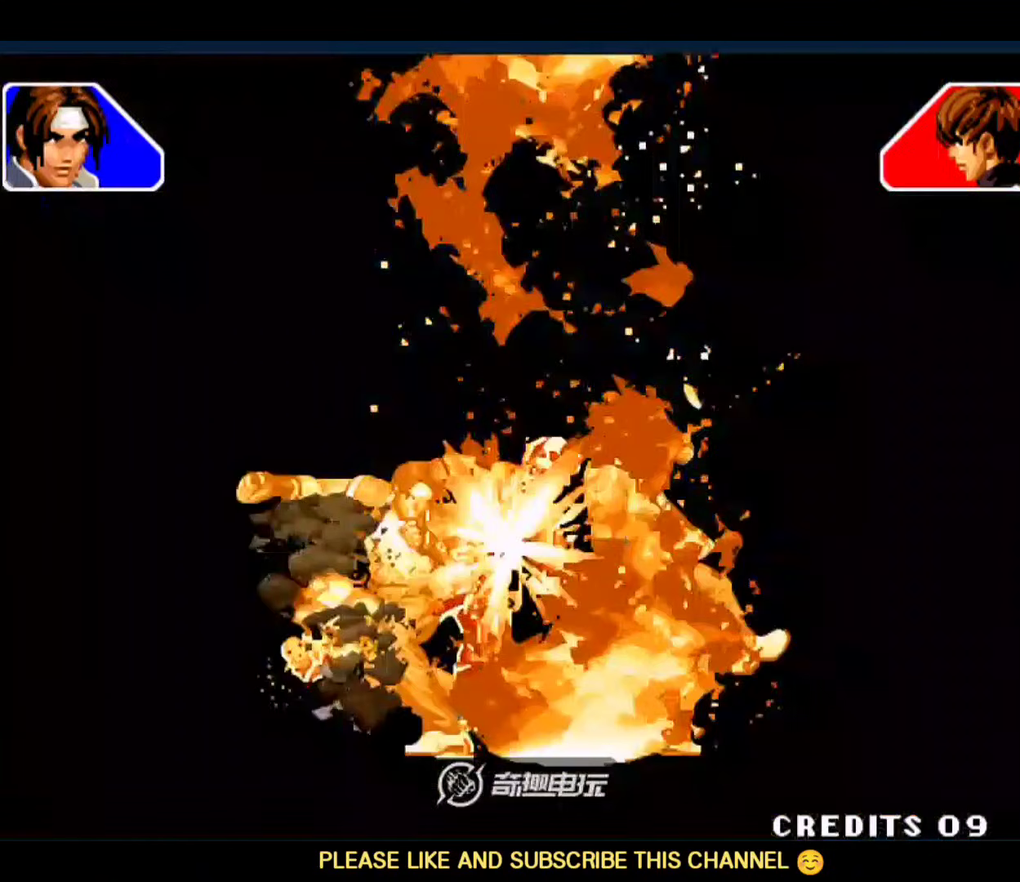
{"buttons": [], "left_stick": "center", "events": [[350, "left_stick", "center"]]}
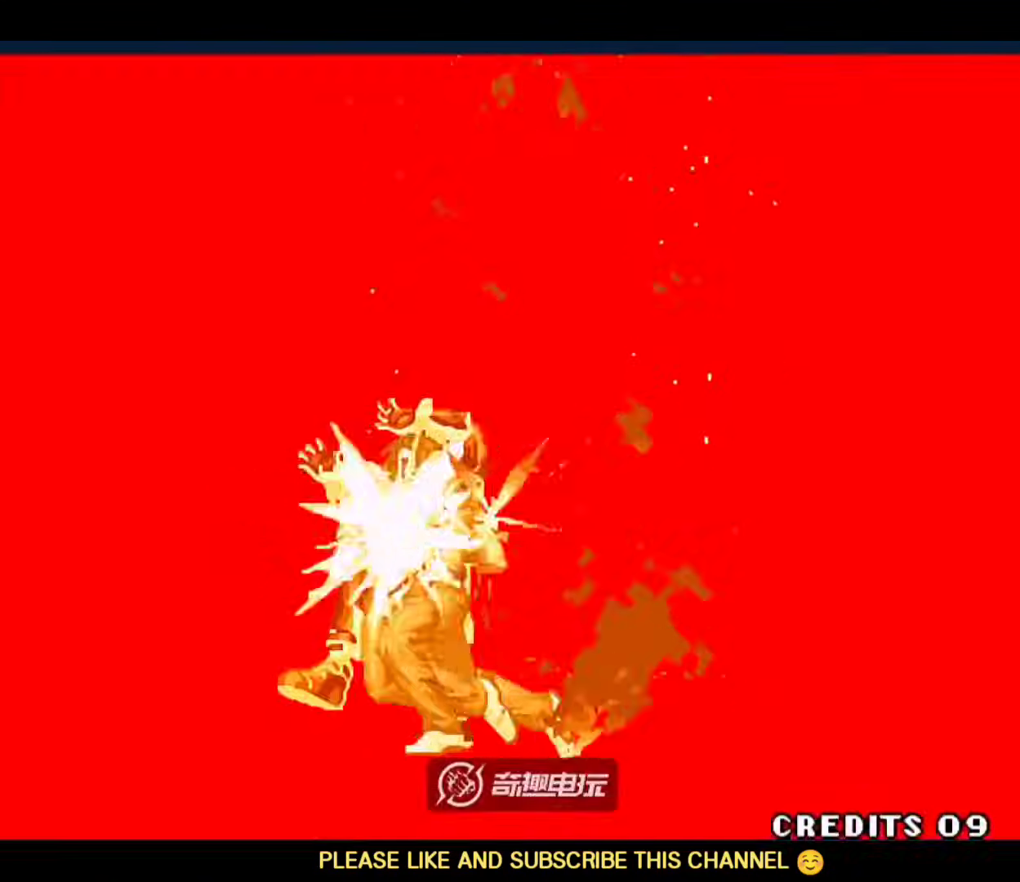
{"buttons": ["A", "D"], "left_stick": "center", "events": [[483, "A", "down"], [483, "D", "down"]]}
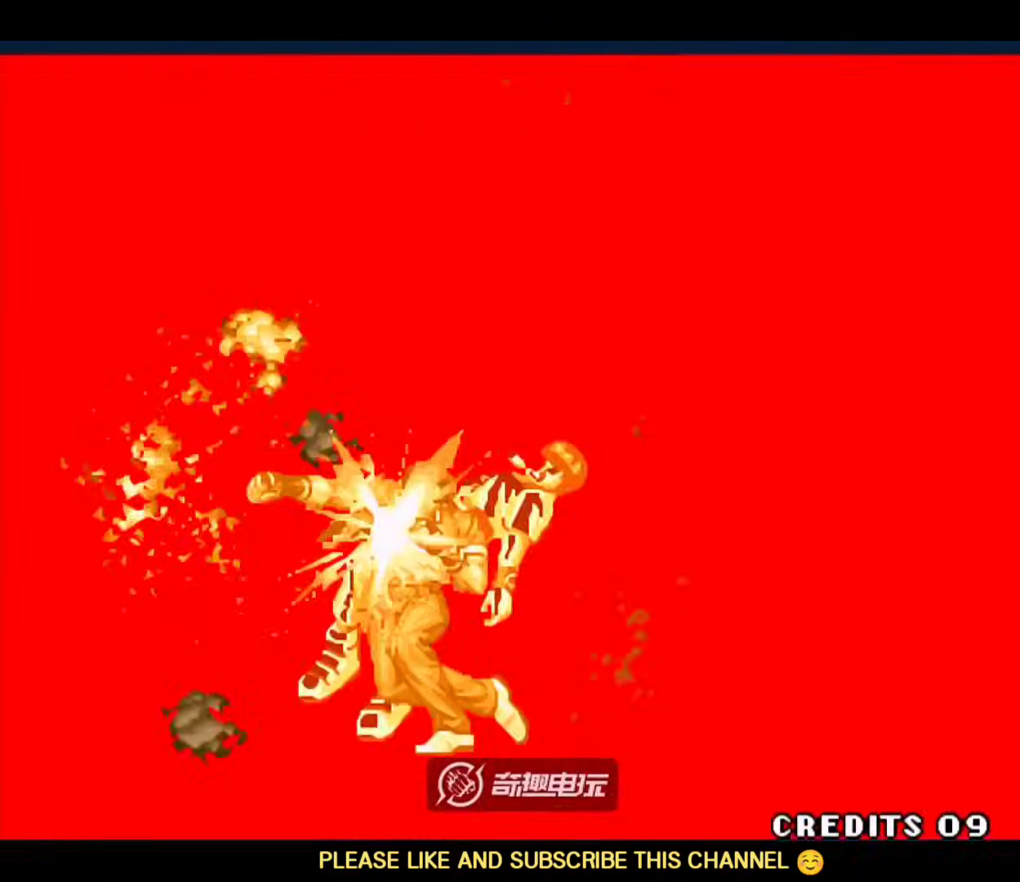
{"buttons": ["A", "D"], "left_stick": "center", "events": []}
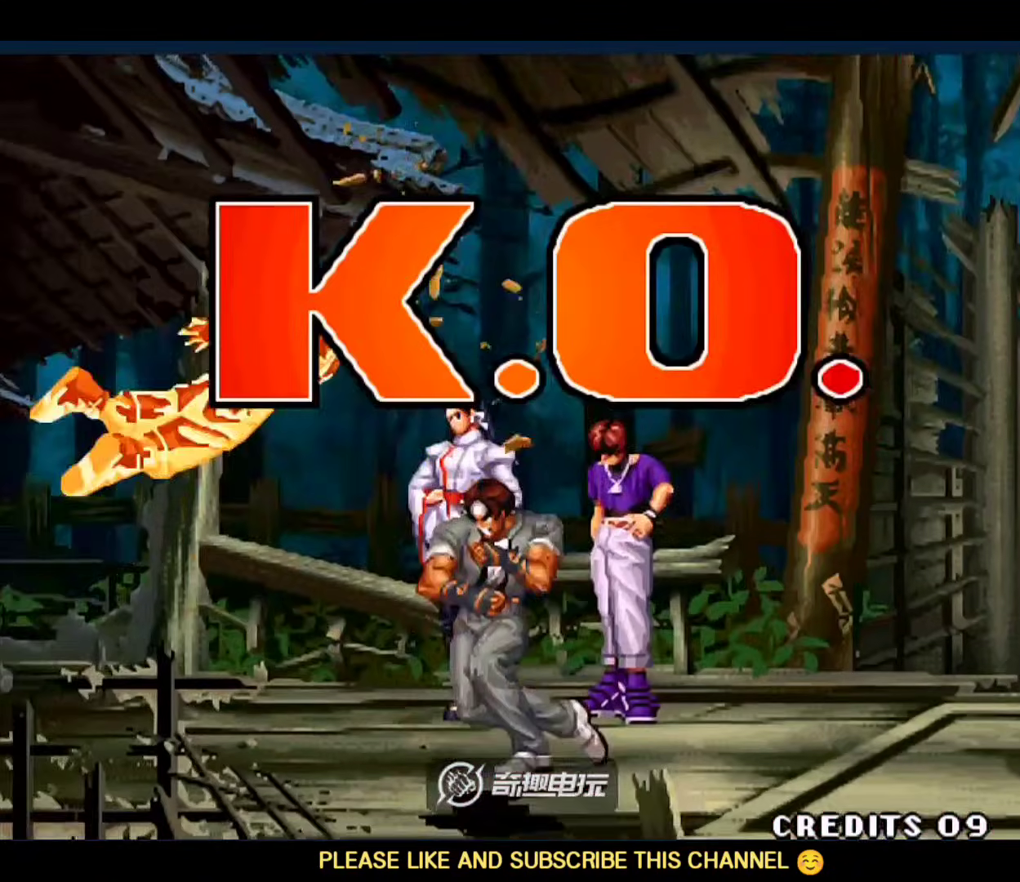
{"buttons": [], "left_stick": "center", "events": [[150, "D", "up"], [317, "A", "up"]]}
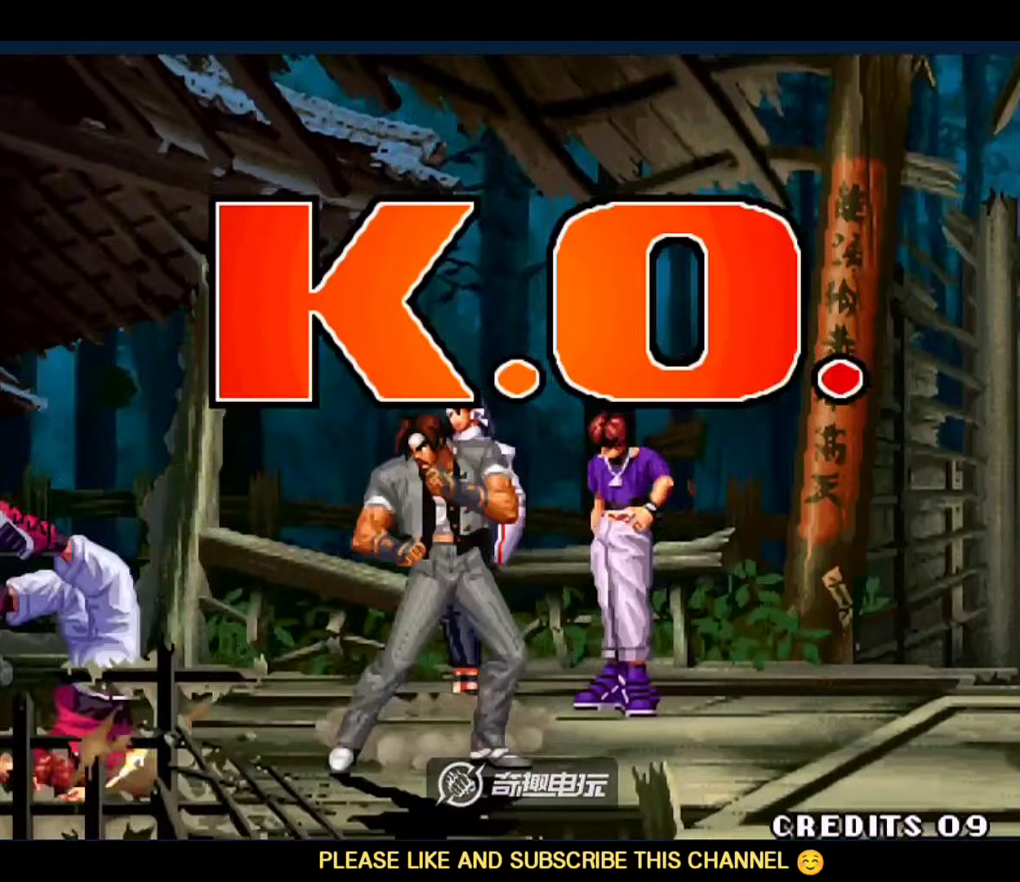
{"buttons": [], "left_stick": "center", "events": [[83, "A", "down"], [483, "A", "up"]]}
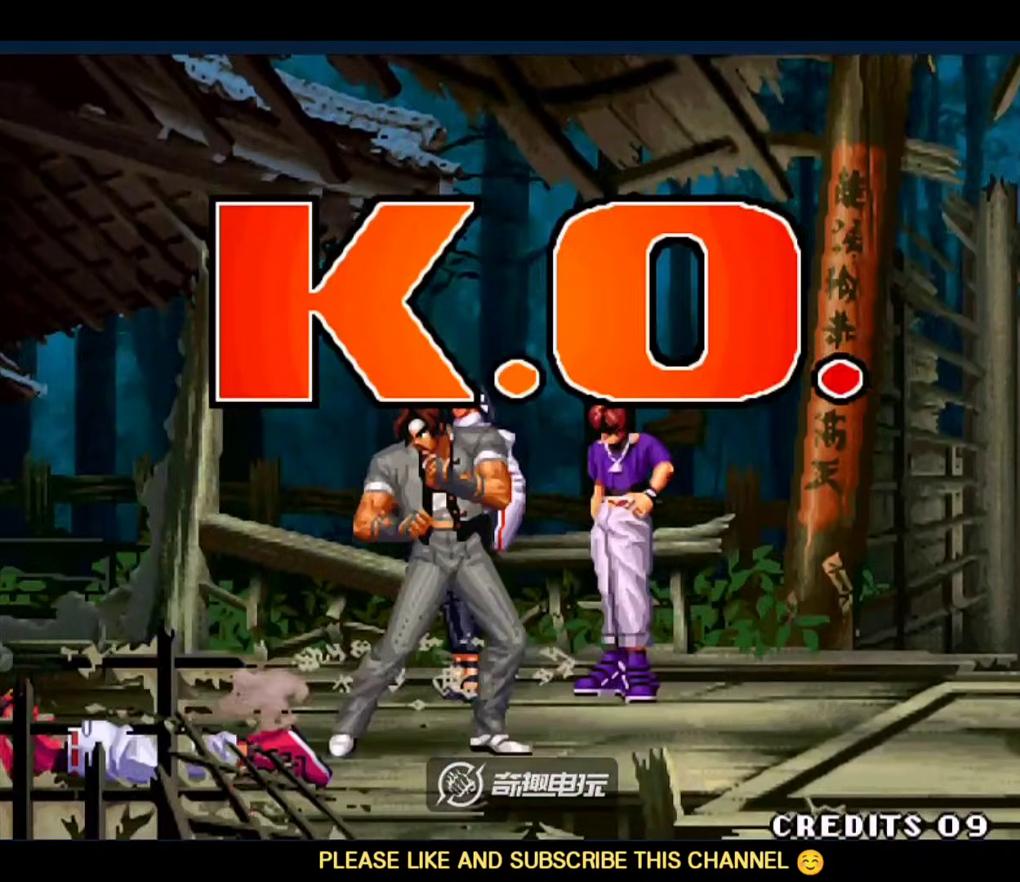
{"buttons": [], "left_stick": "center", "events": []}
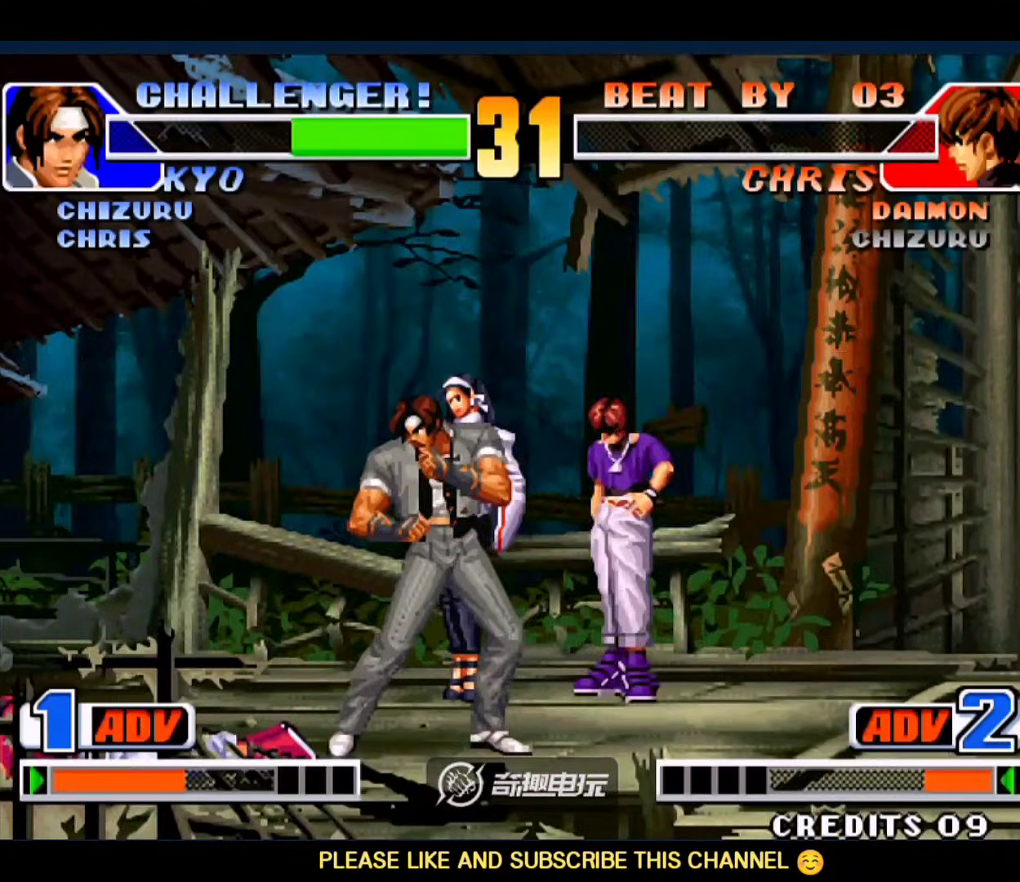
{"buttons": [], "left_stick": "center", "events": []}
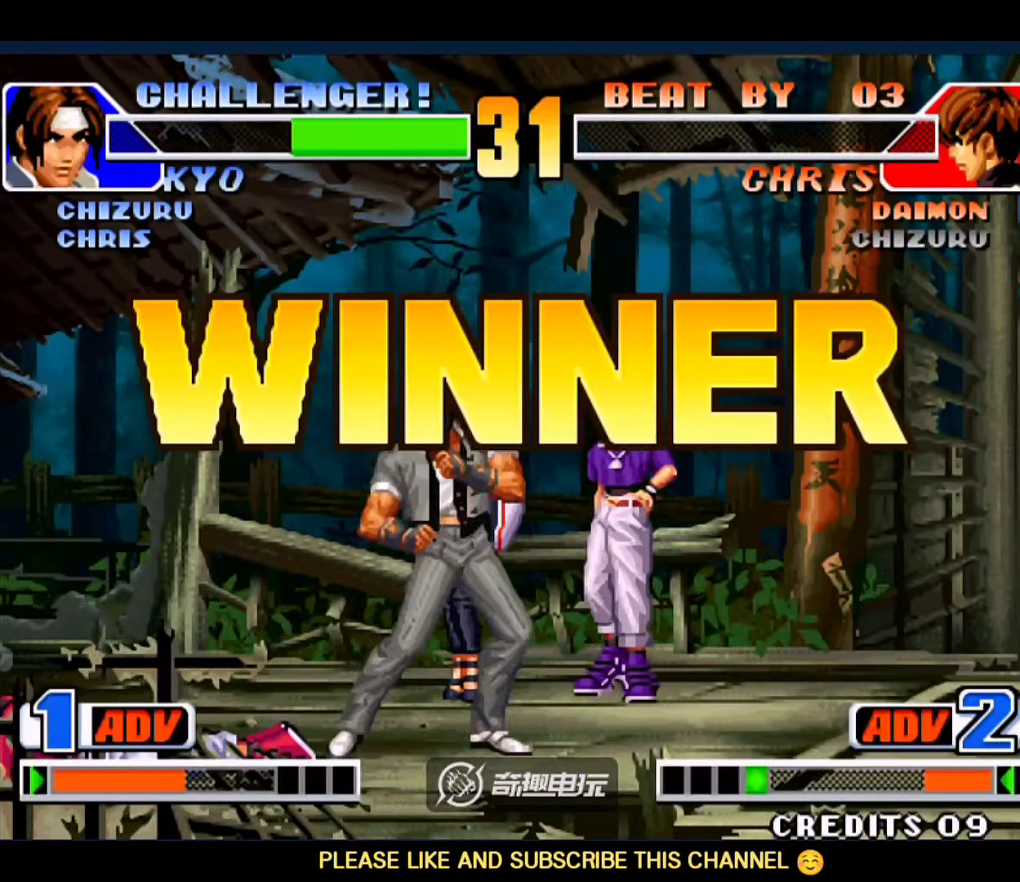
{"buttons": [], "left_stick": "center", "events": []}
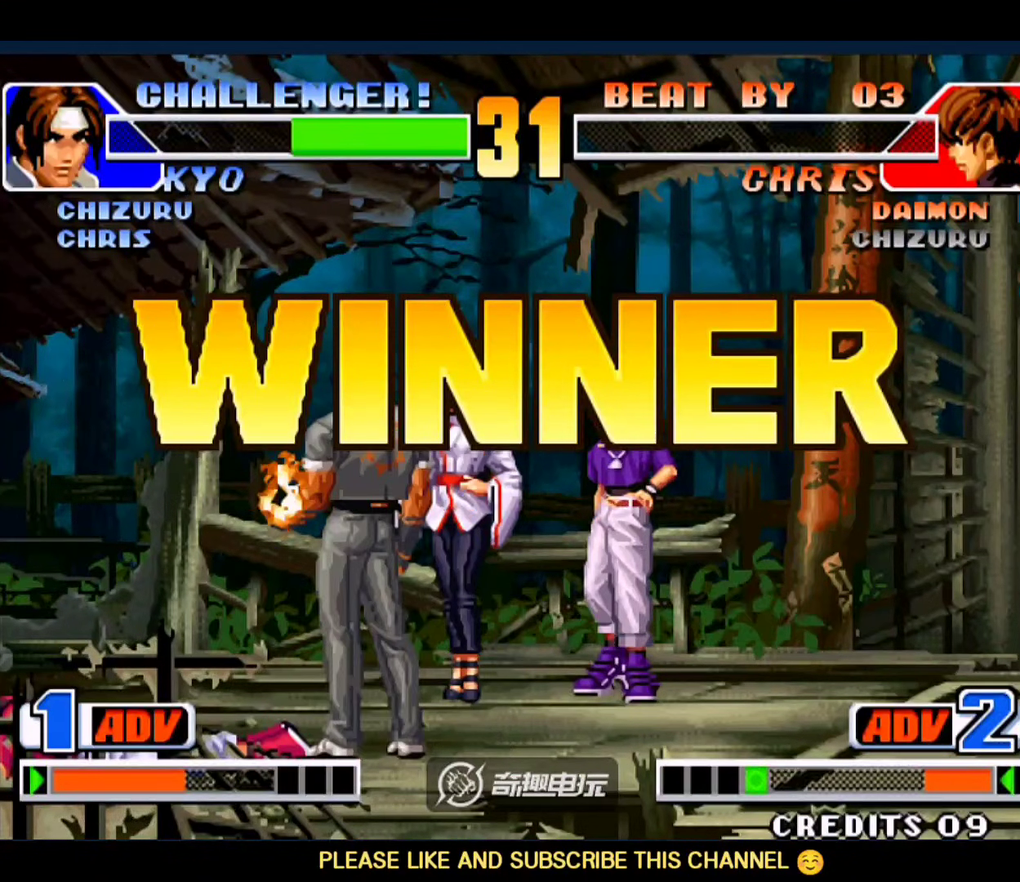
{"buttons": ["C", "D"], "left_stick": "center", "events": [[283, "C", "down"], [317, "C", "up"], [383, "C", "down"], [483, "D", "down"]]}
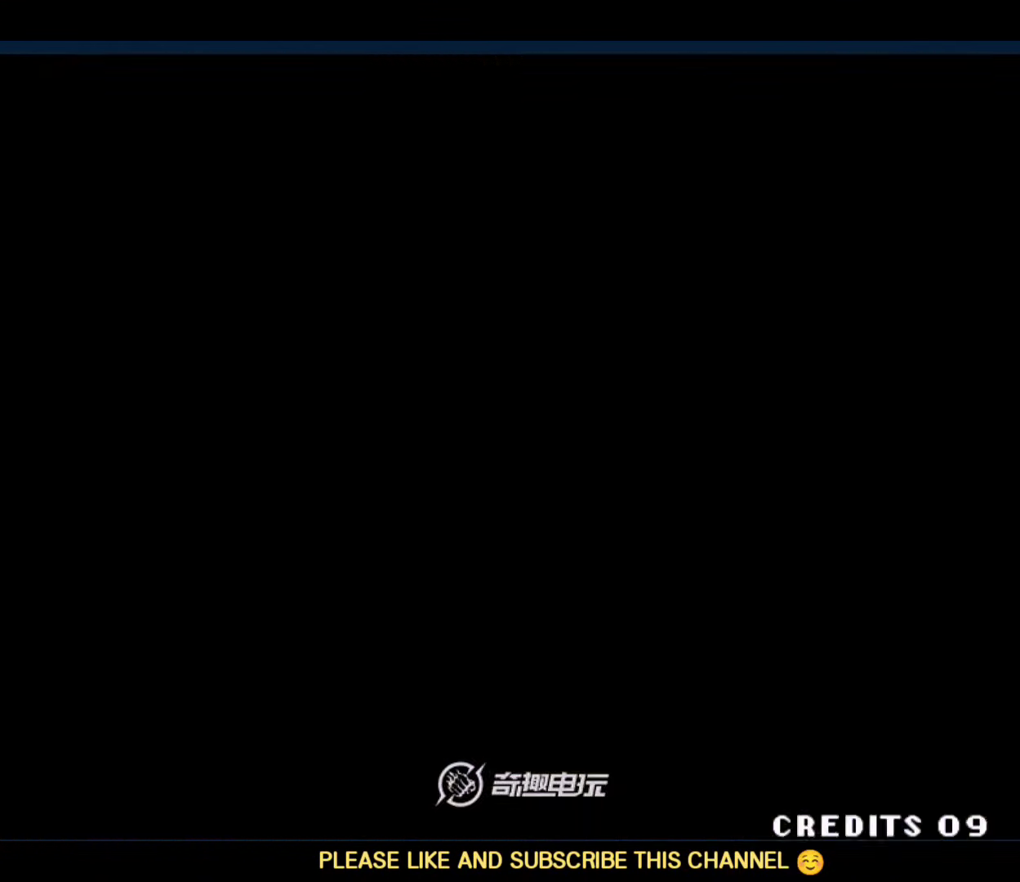
{"buttons": ["C"], "left_stick": "center", "events": [[417, "D", "up"]]}
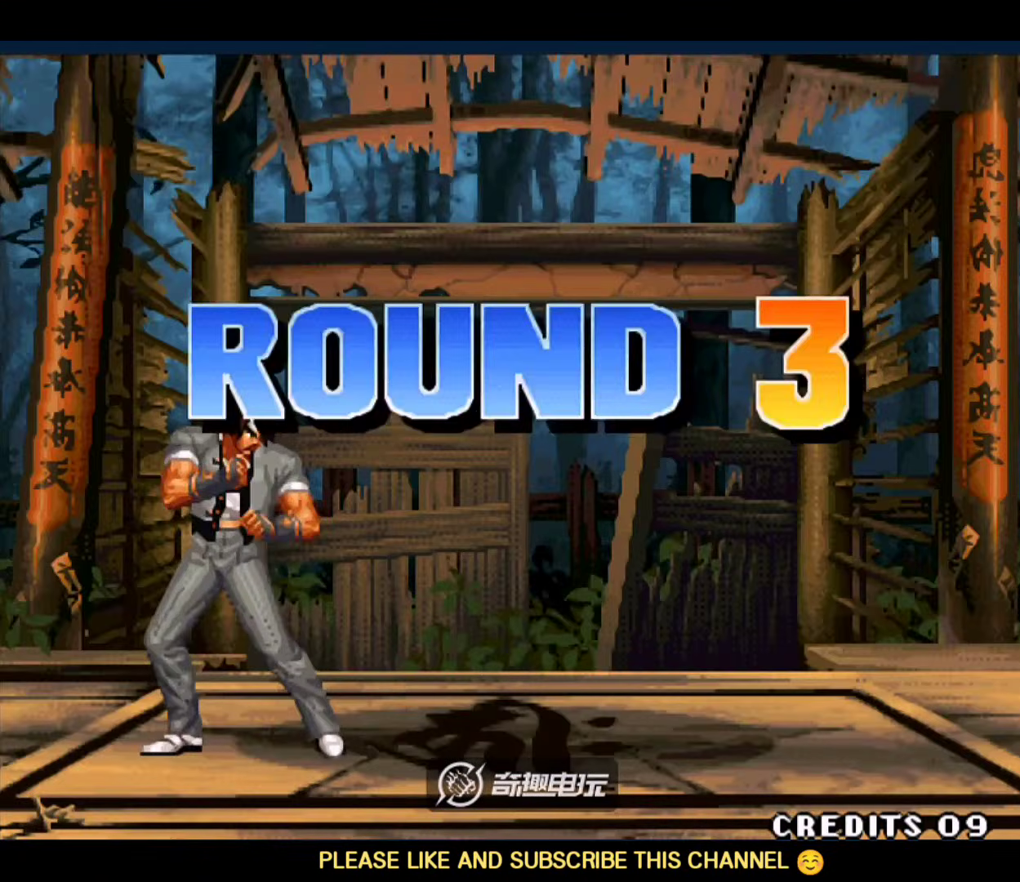
{"buttons": [], "left_stick": "center", "events": [[217, "C", "up"]]}
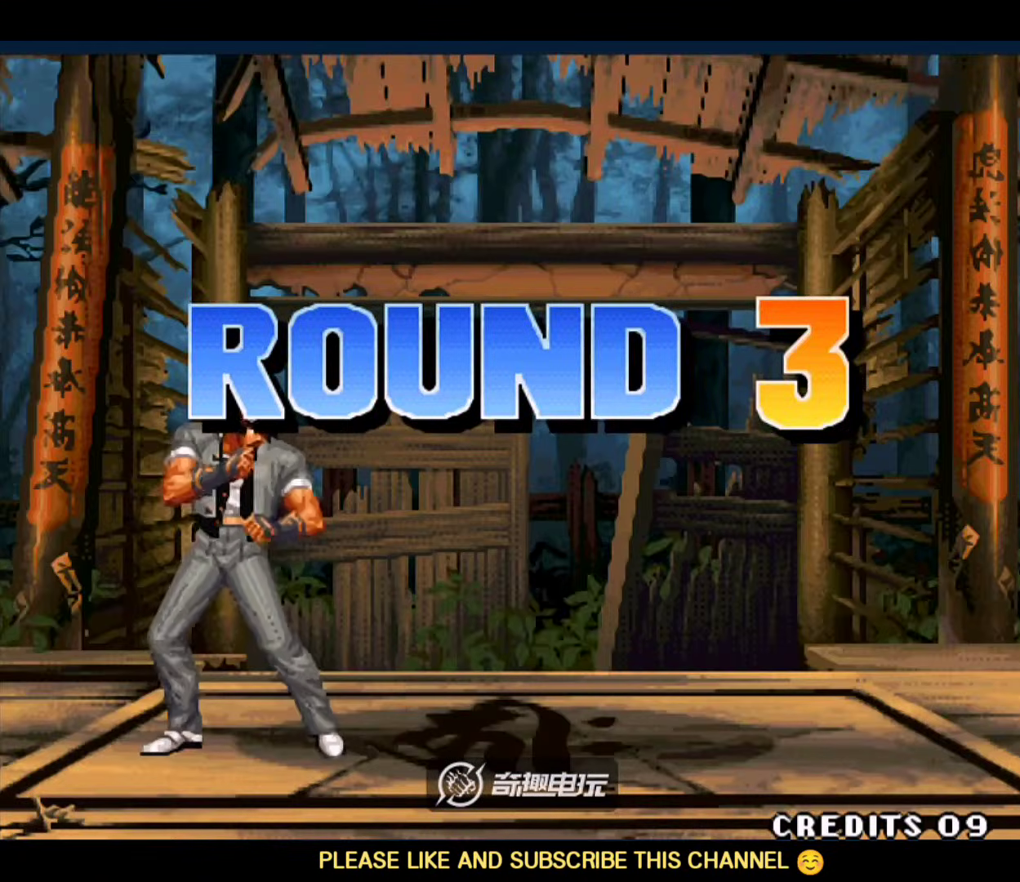
{"buttons": ["C"], "left_stick": "center", "events": [[350, "C", "down"]]}
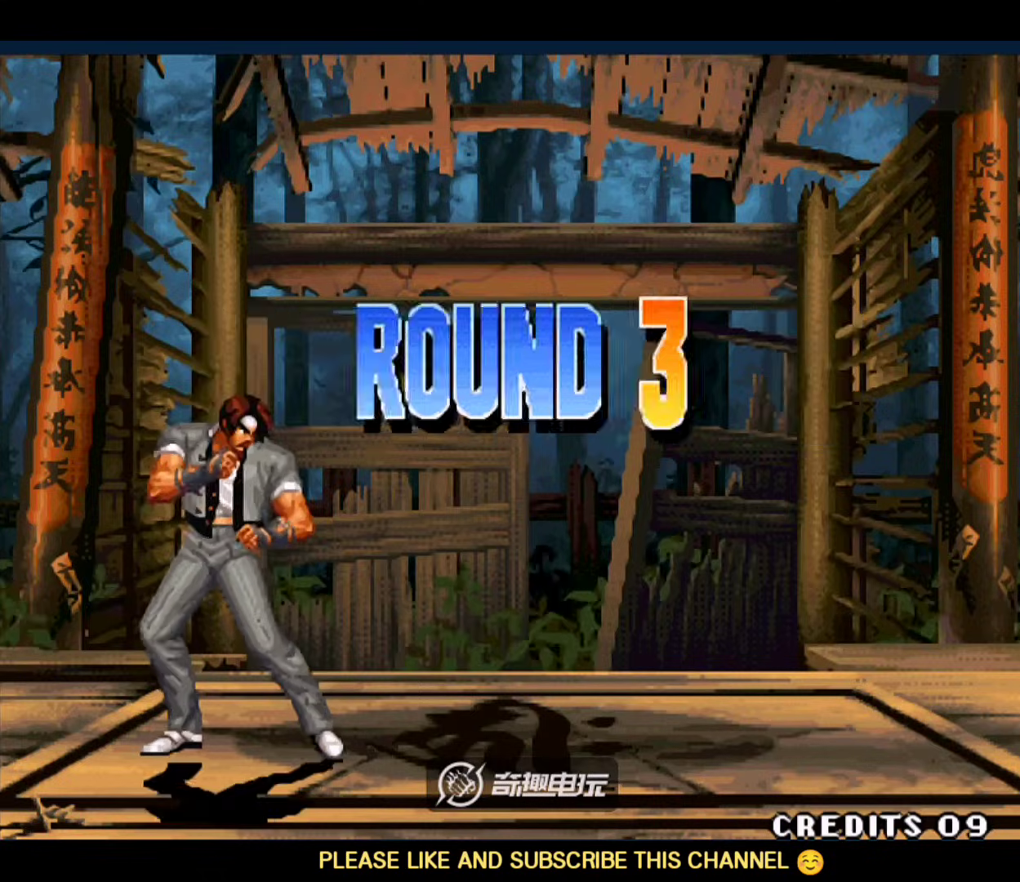
{"buttons": [], "left_stick": "center", "events": [[417, "C", "up"]]}
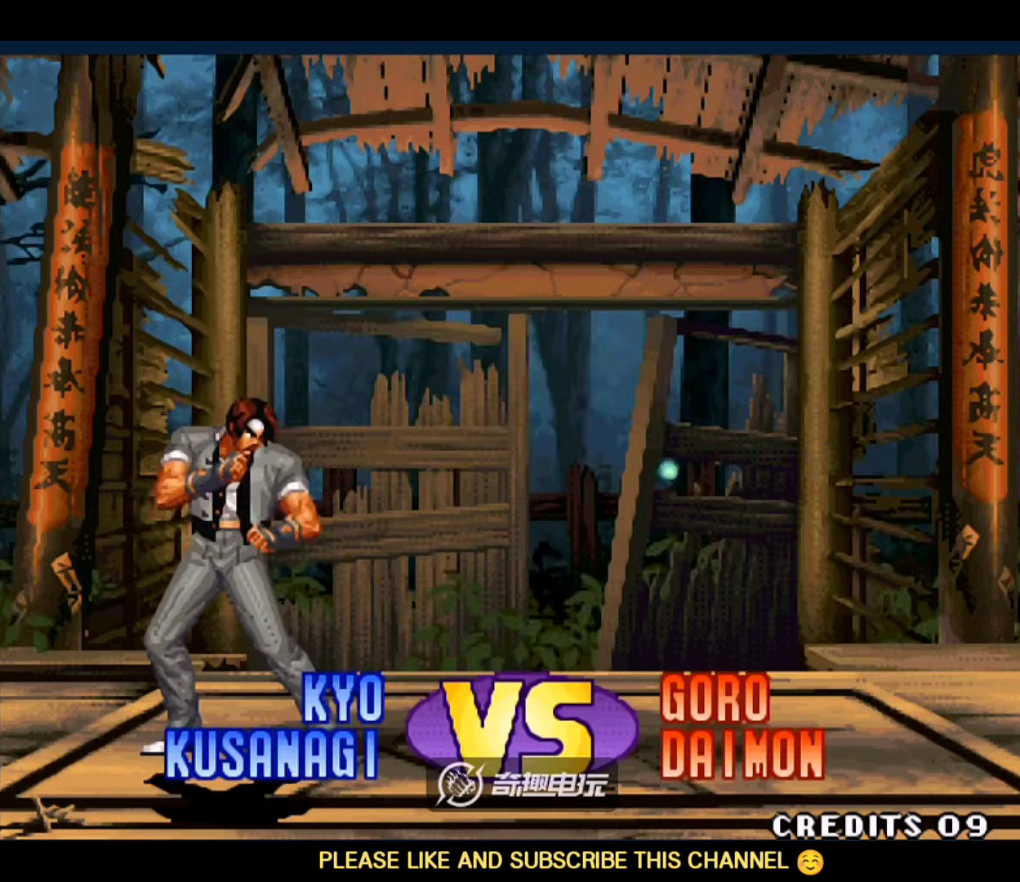
{"buttons": [], "left_stick": "center", "events": []}
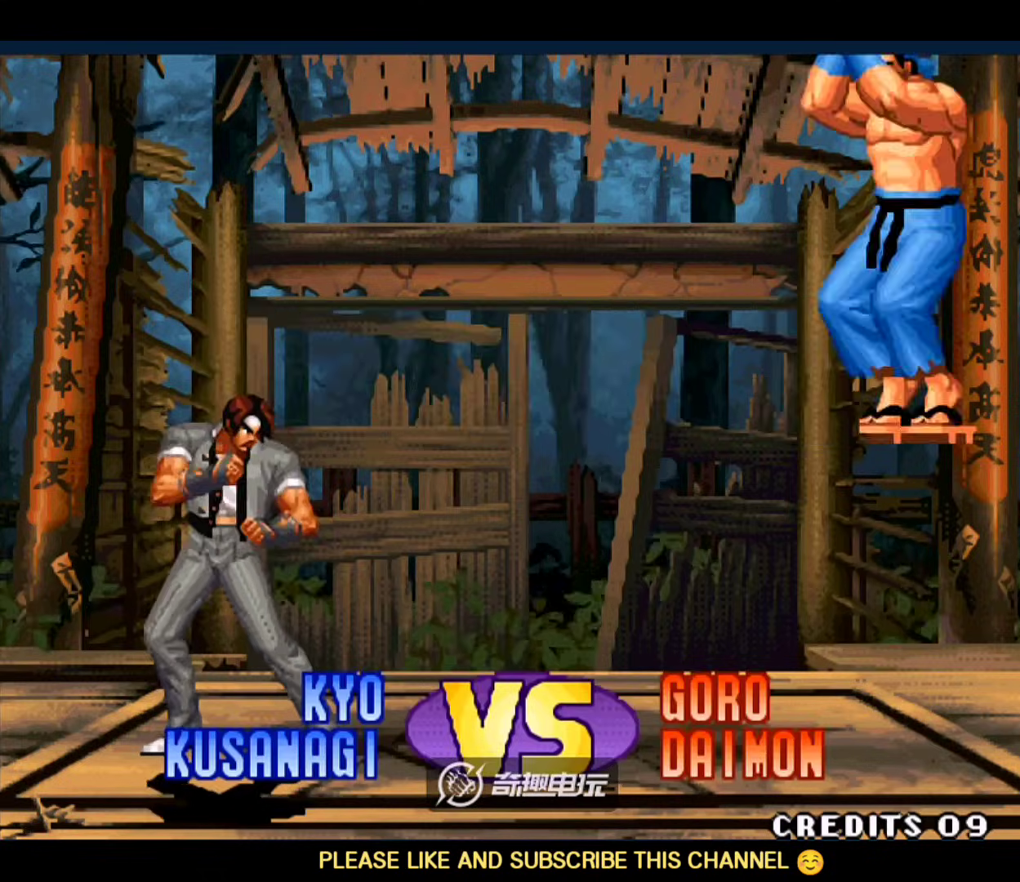
{"buttons": ["A", "B", "C", "D"], "left_stick": "center", "events": [[83, "A", "down"], [83, "D", "down"], [183, "B", "down"], [283, "D", "up"], [317, "A", "up"], [383, "A", "down"], [383, "D", "down"], [417, "C", "down"]]}
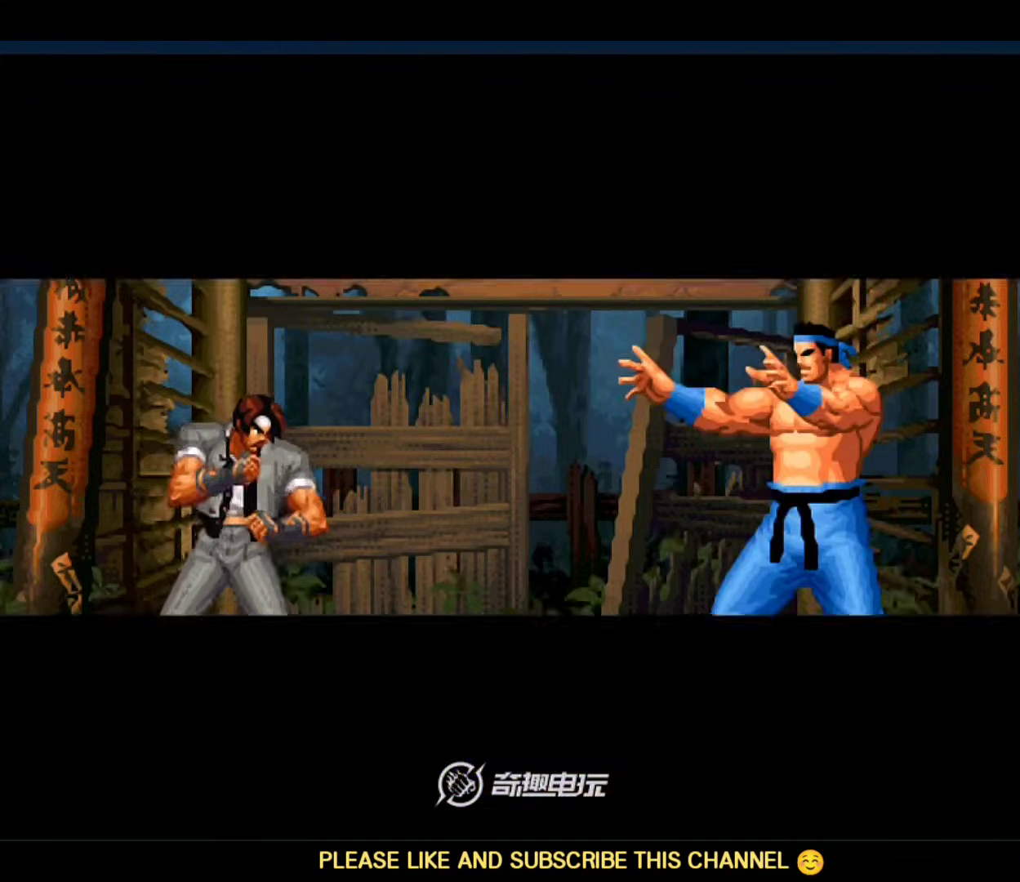
{"buttons": [], "left_stick": "center", "events": [[17, "A", "up"], [17, "B", "up"], [17, "D", "up"], [117, "C", "up"], [217, "A", "down"], [283, "B", "down"], [350, "B", "up"], [417, "A", "up"]]}
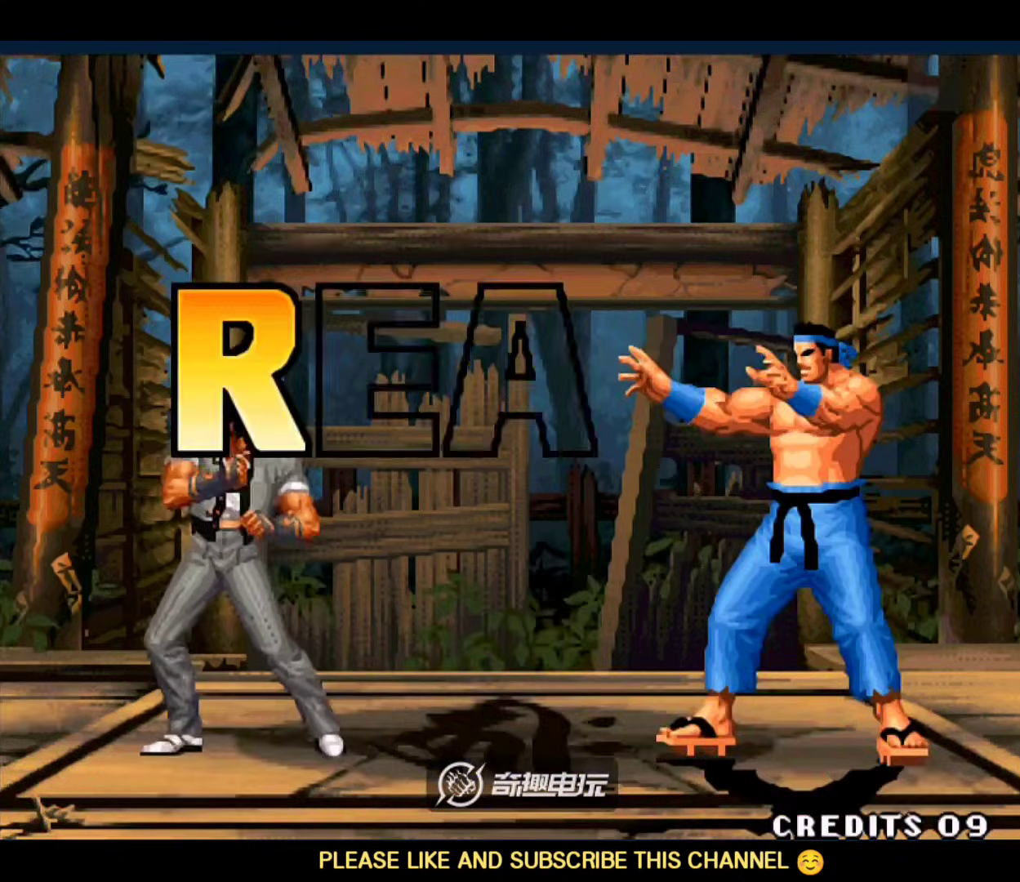
{"buttons": ["A", "D"], "left_stick": "center", "events": [[117, "D", "down"], [383, "A", "down"]]}
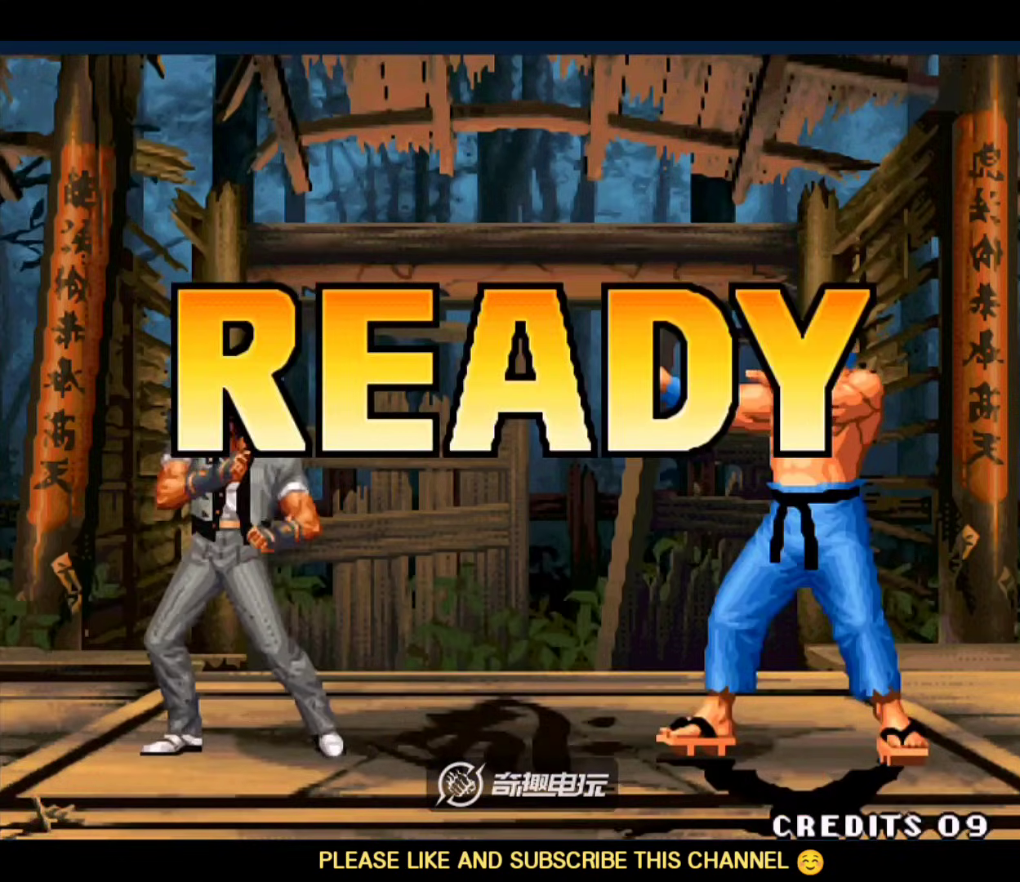
{"buttons": ["A", "B", "D"], "left_stick": "center", "events": [[17, "D", "up"], [417, "D", "down"], [450, "B", "down"]]}
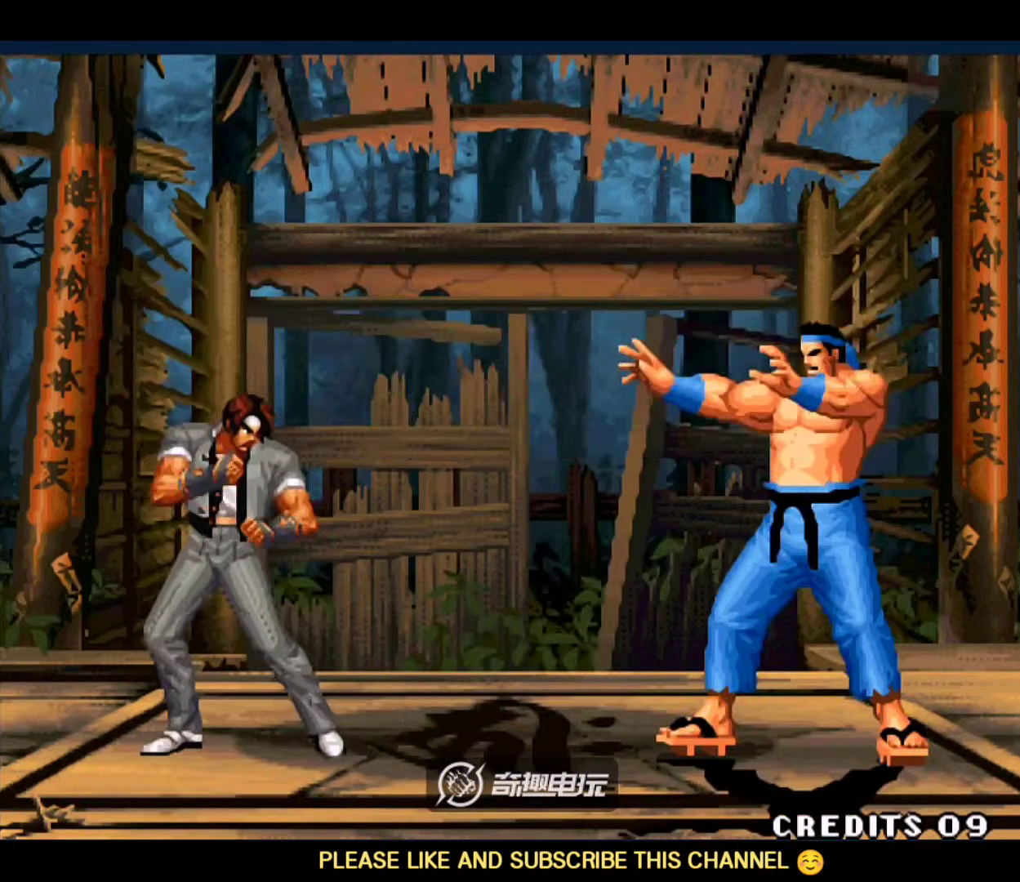
{"buttons": [], "left_stick": "center", "events": [[217, "B", "up"], [350, "D", "up"], [383, "A", "up"]]}
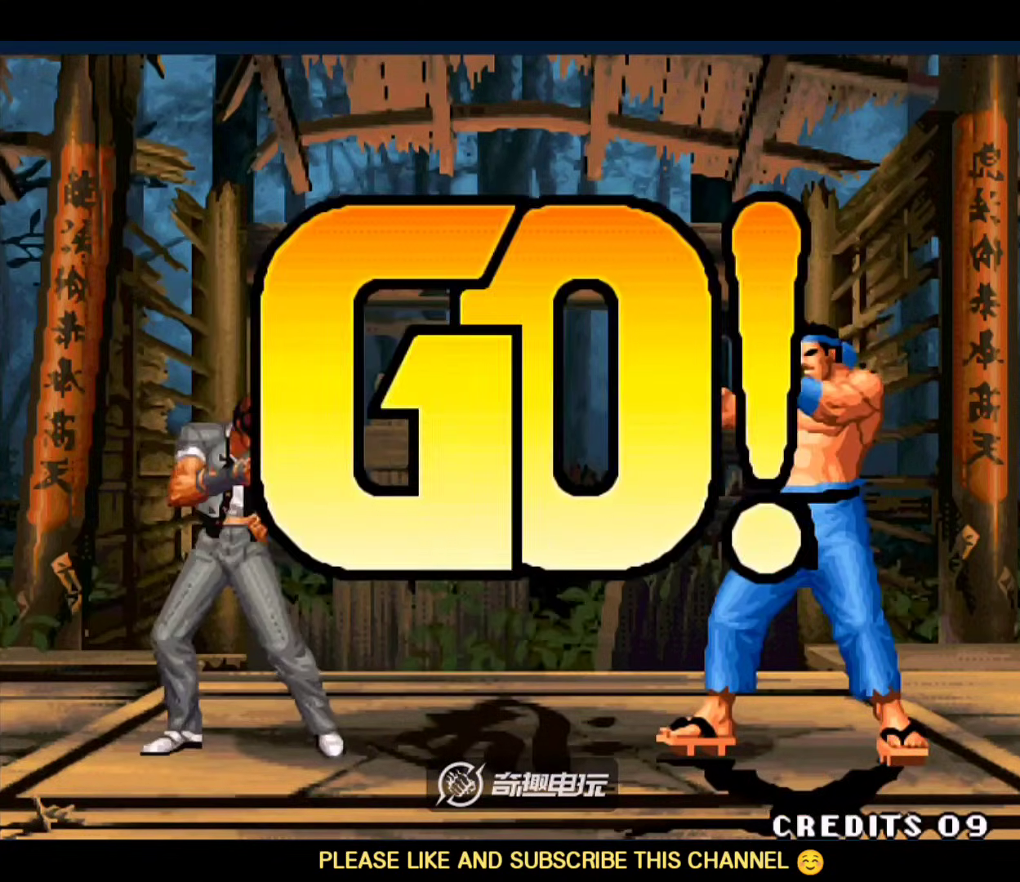
{"buttons": [], "left_stick": "left", "events": [[283, "left_stick", "left"]]}
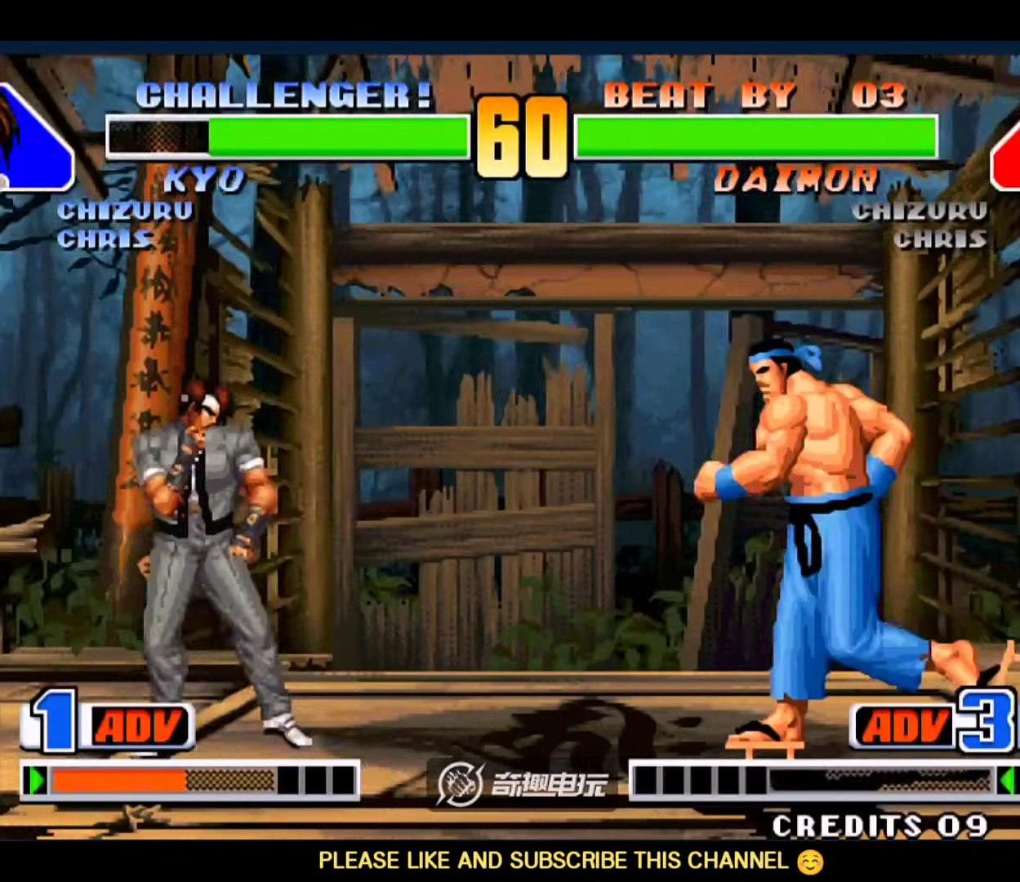
{"buttons": [], "left_stick": "right"}